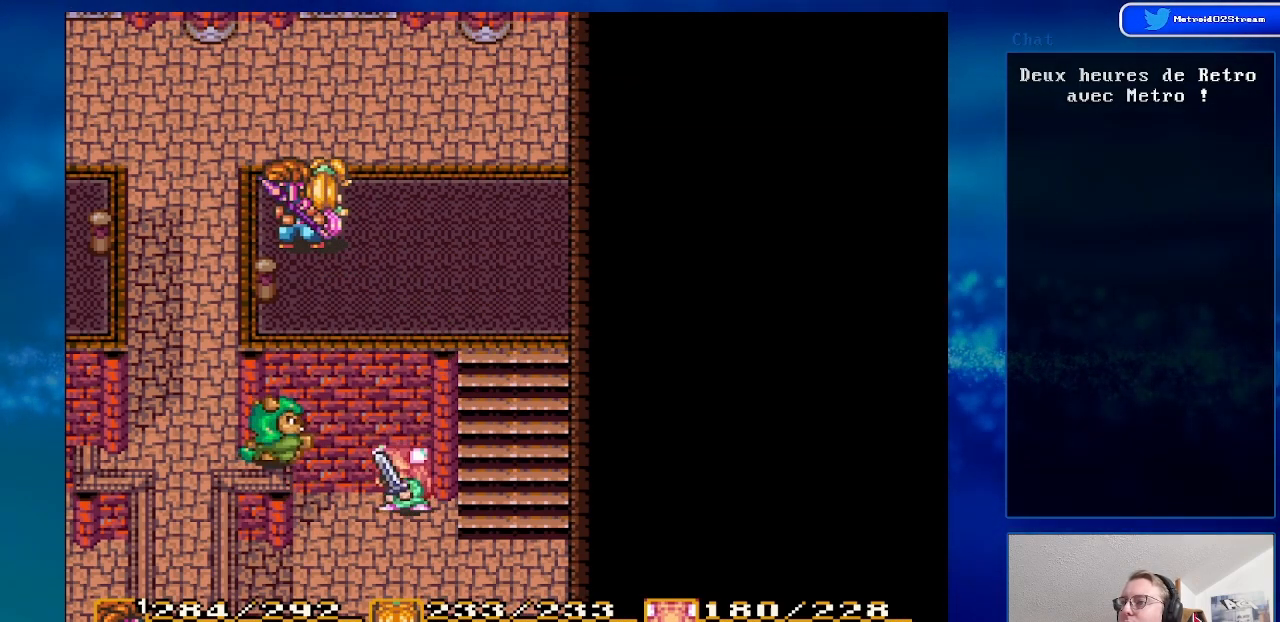
Gameplay with a controller (Nintendo layout); each line is a JSON object with the inputs held at the frame after it. "events" lists button and stick changes between this image and that frame as [ms after this image, input, new state], when the widget could be followed in between. Not read: L3 R3.
{"buttons": ["DPAD_DOWN"], "events": [[233, "DPAD_DOWN", "down"]]}
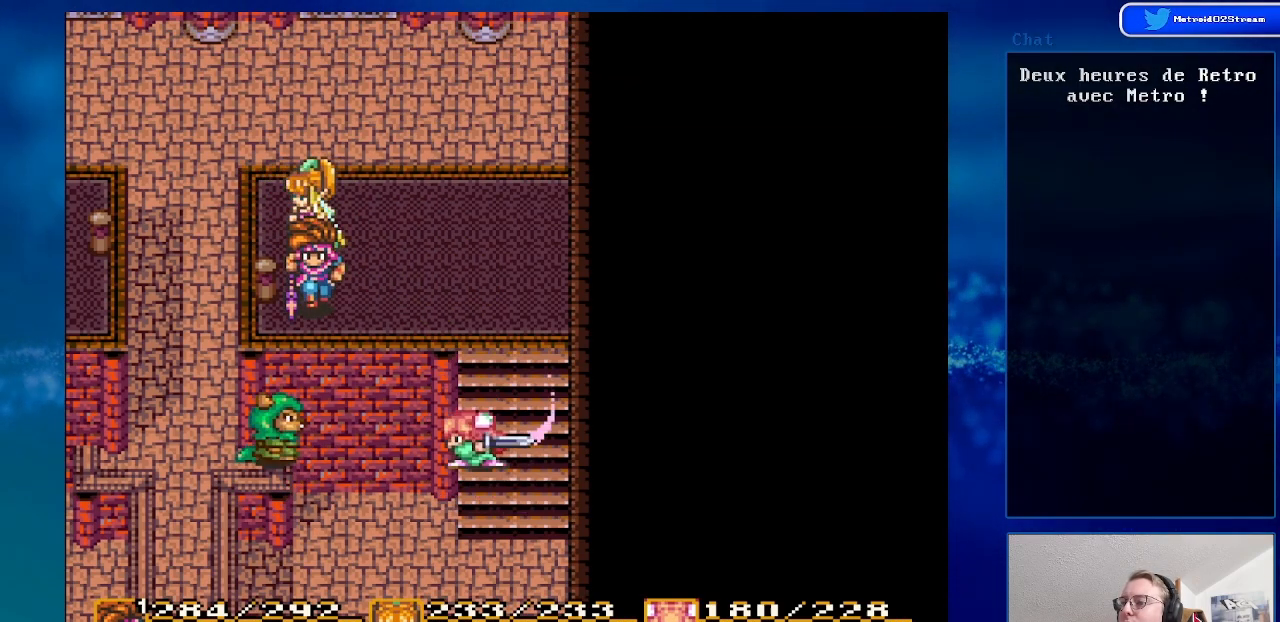
{"buttons": [], "events": [[17, "DPAD_LEFT", "down"], [133, "DPAD_LEFT", "up"], [167, "A", "down"], [300, "DPAD_DOWN", "up"], [350, "A", "up"]]}
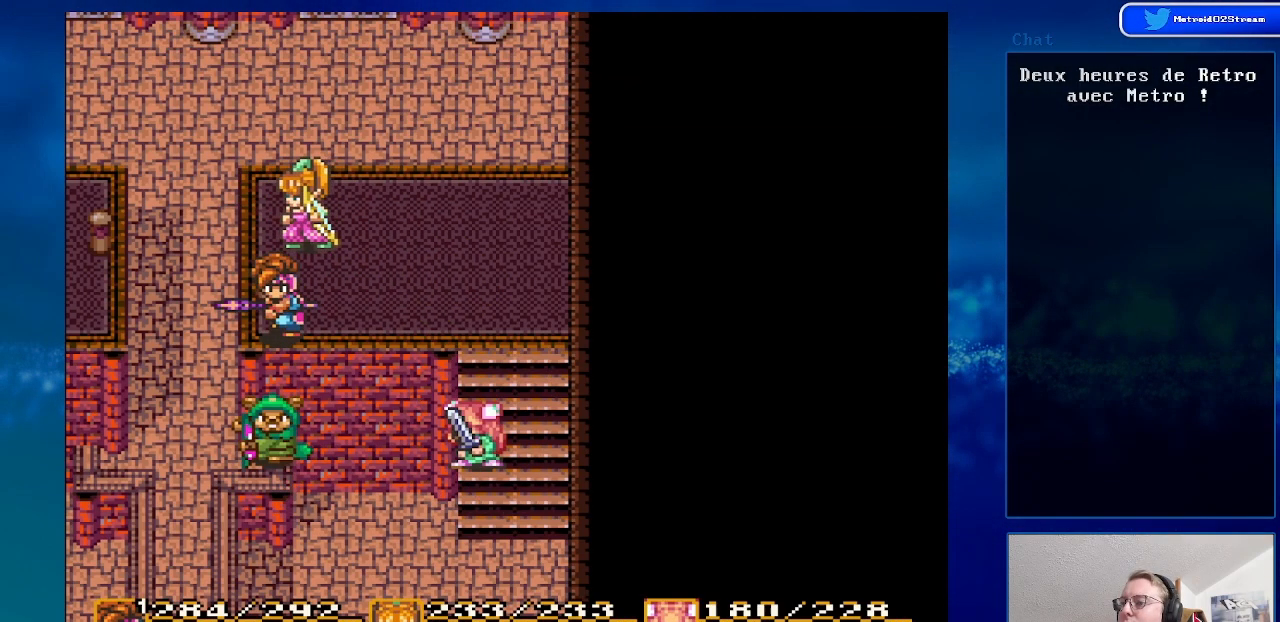
{"buttons": [], "events": []}
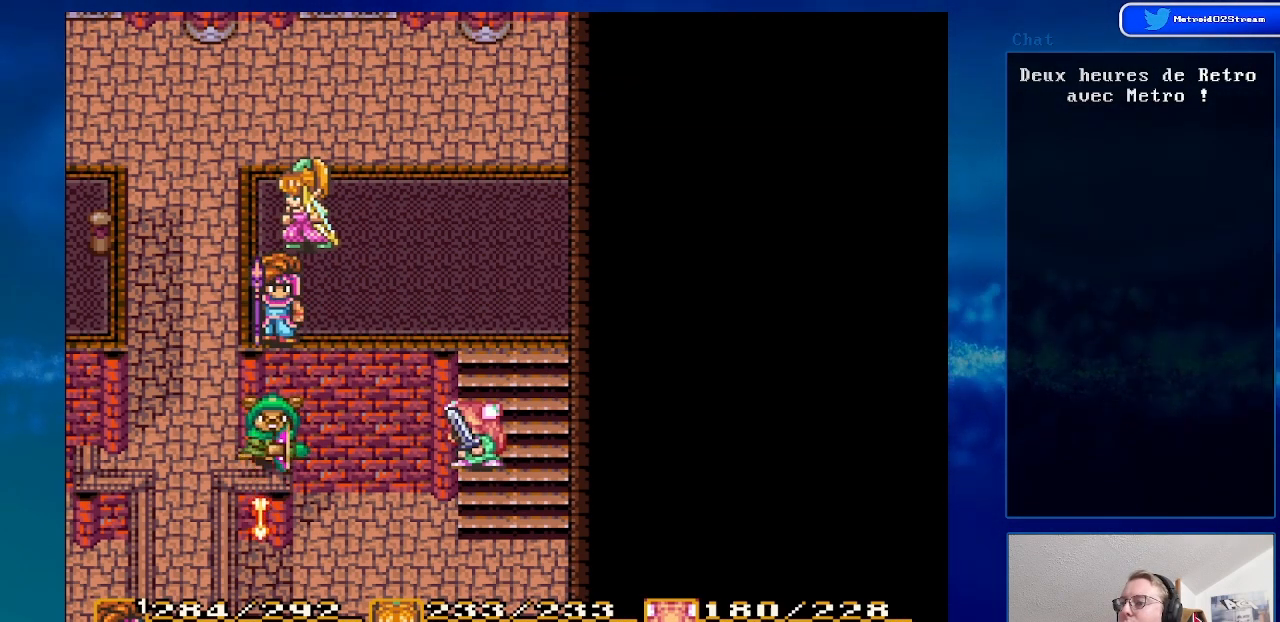
{"buttons": ["DPAD_RIGHT"], "events": [[267, "DPAD_UP", "down"], [400, "DPAD_UP", "up"], [433, "DPAD_RIGHT", "down"]]}
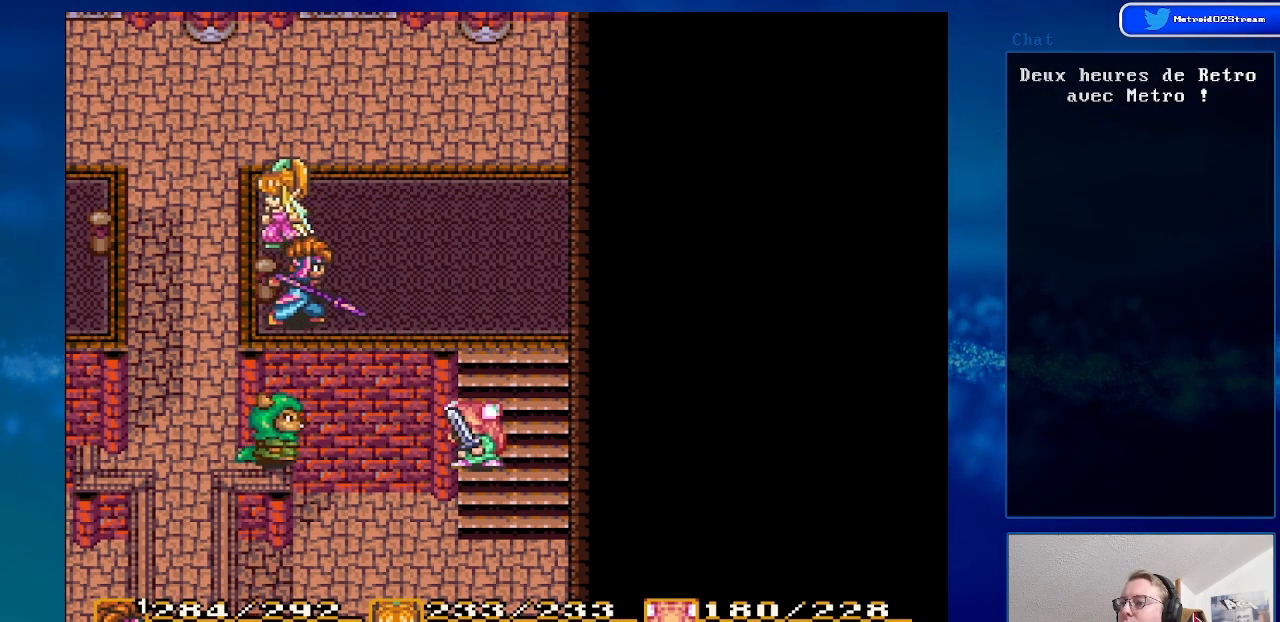
{"buttons": [], "events": [[50, "DPAD_RIGHT", "up"], [83, "Y", "down"], [250, "Y", "up"]]}
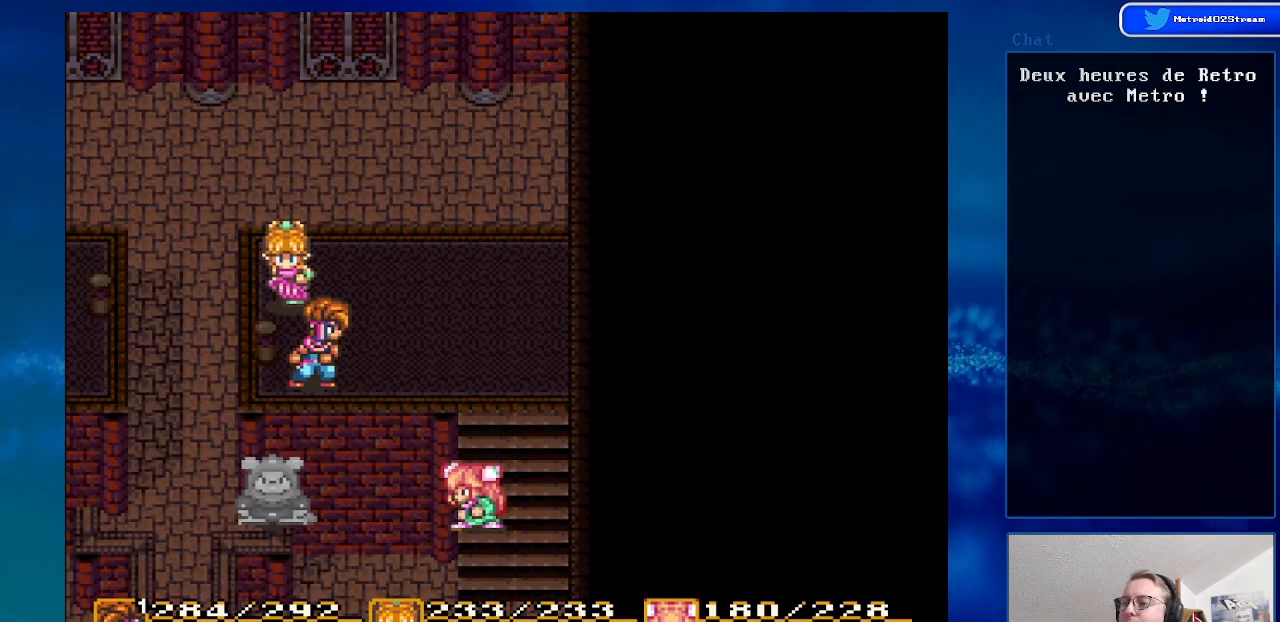
{"buttons": [], "events": []}
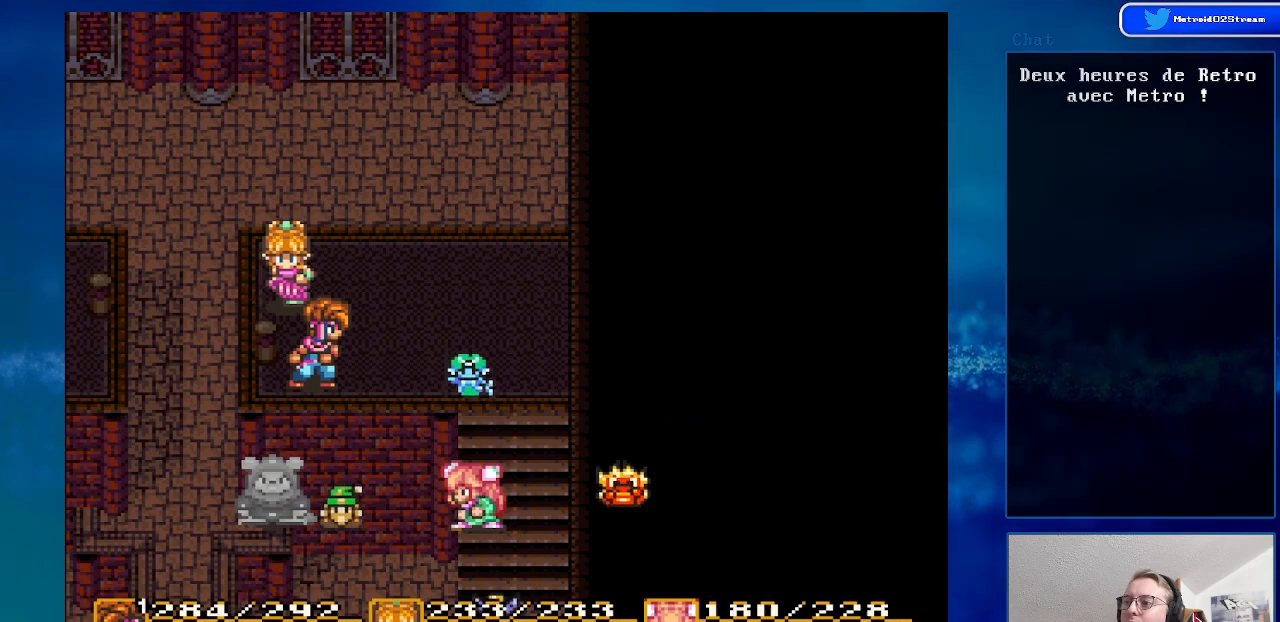
{"buttons": ["X"], "events": [[400, "X", "down"]]}
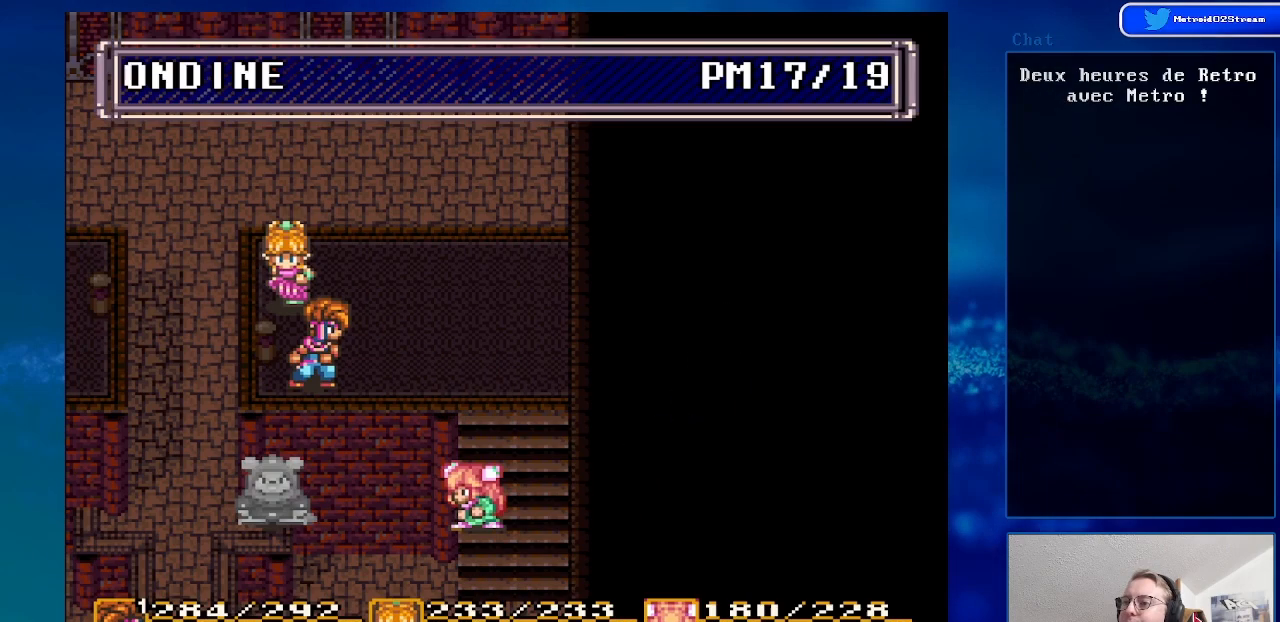
{"buttons": [], "events": [[83, "X", "up"]]}
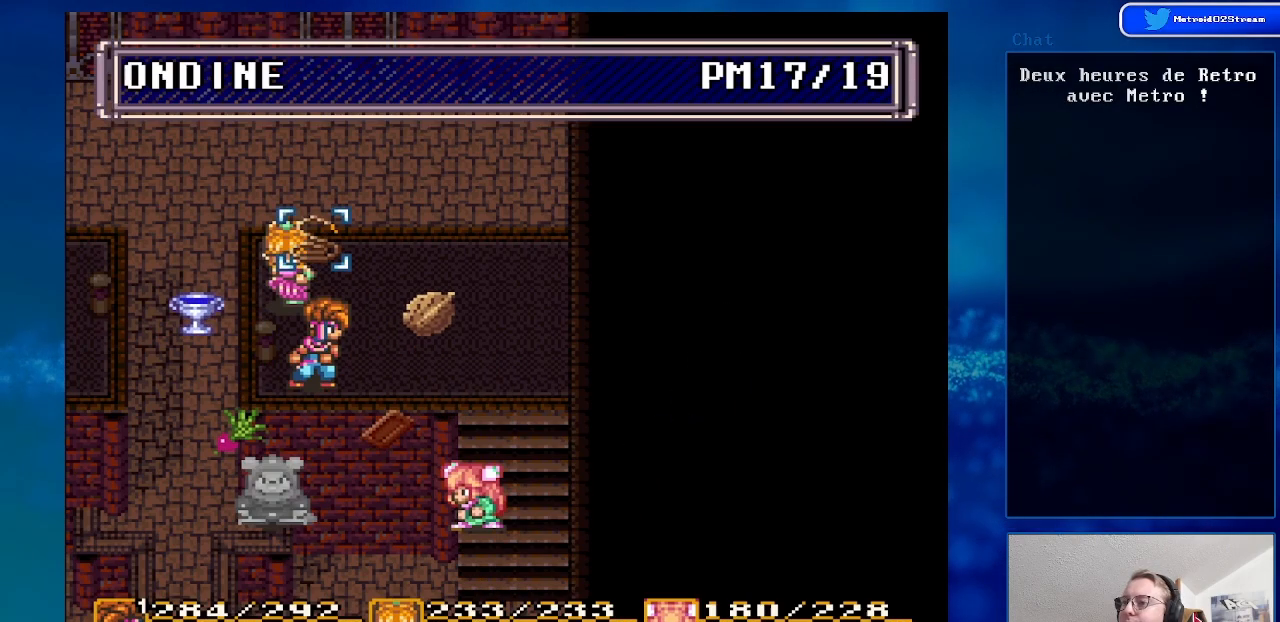
{"buttons": ["DPAD_UP"], "events": [[417, "DPAD_UP", "down"]]}
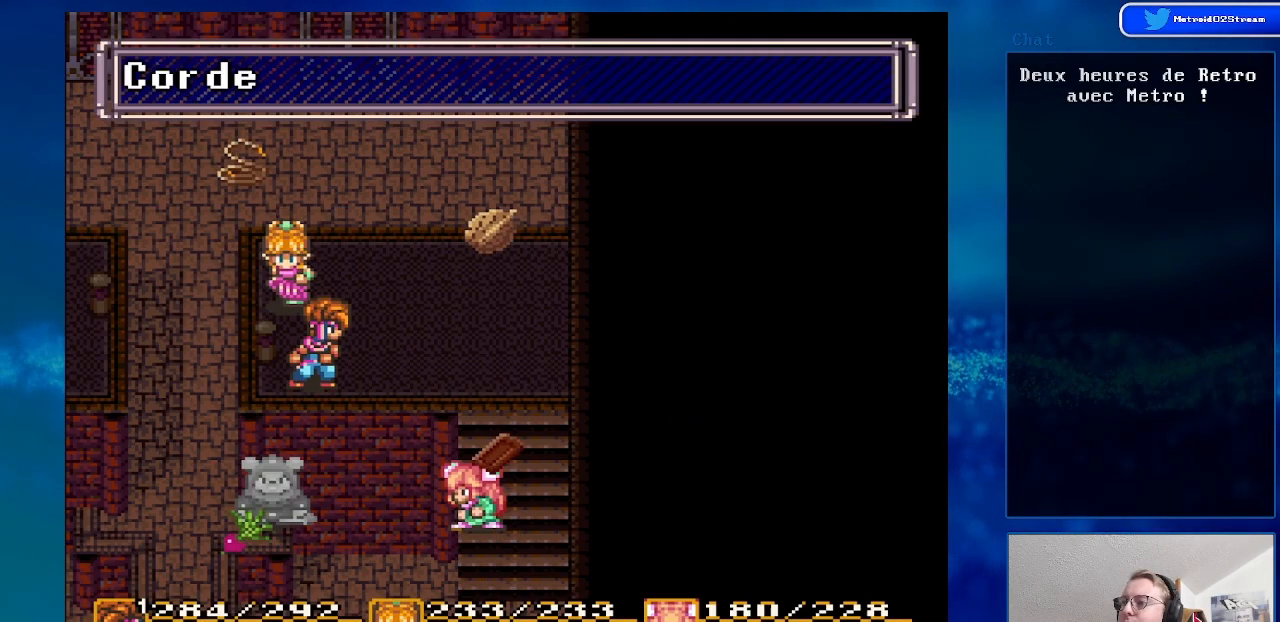
{"buttons": [], "events": [[117, "DPAD_UP", "up"]]}
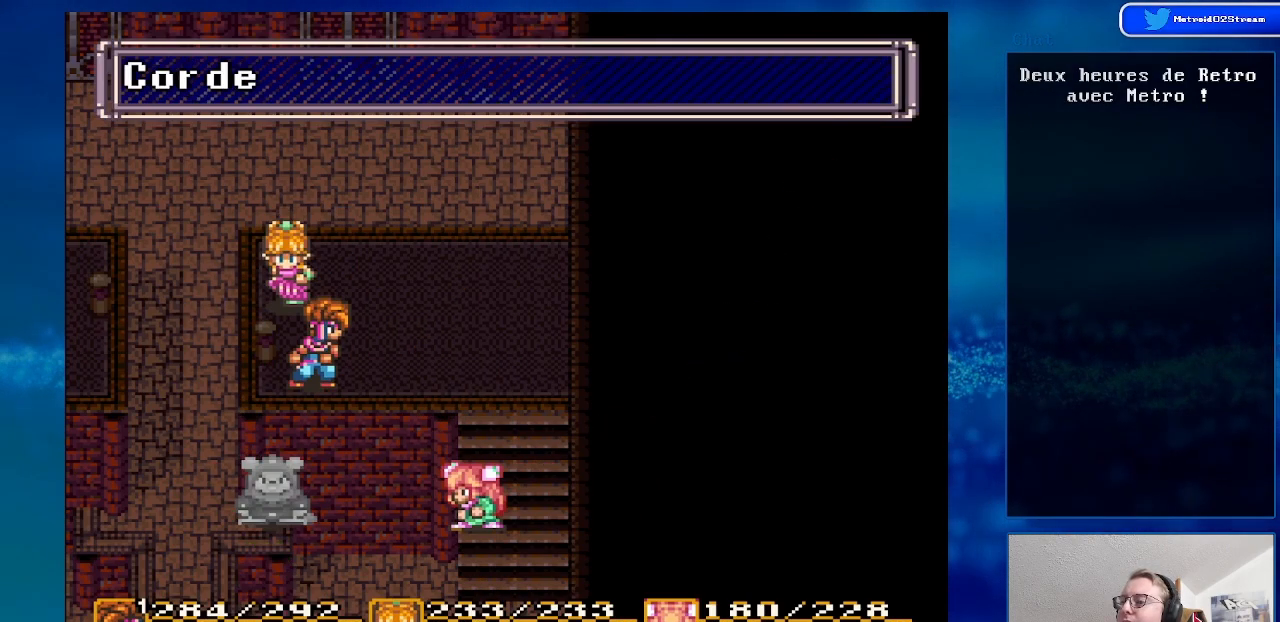
{"buttons": ["DPAD_UP"], "events": [[367, "DPAD_UP", "down"]]}
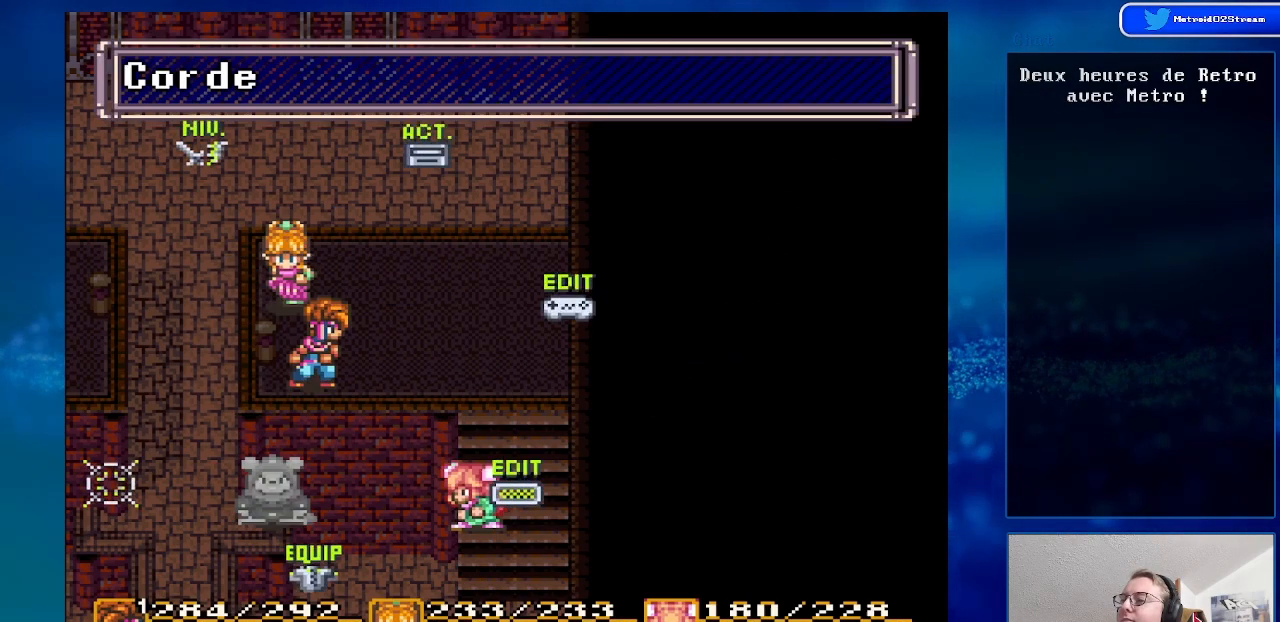
{"buttons": [], "events": [[33, "DPAD_UP", "up"]]}
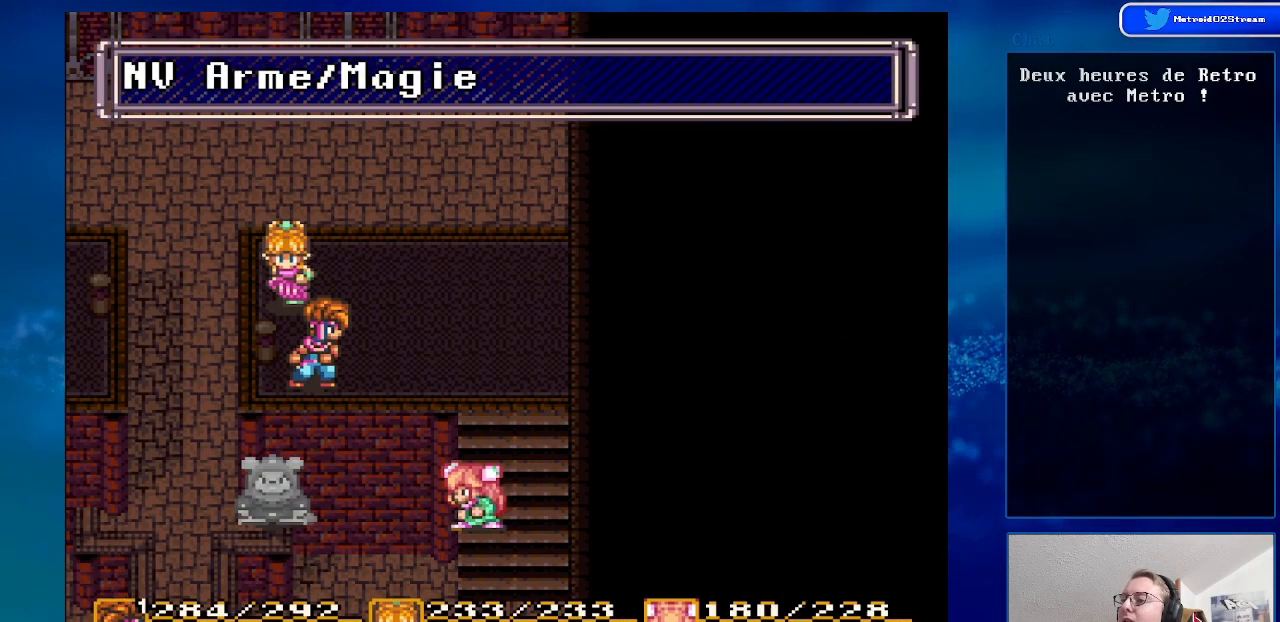
{"buttons": ["DPAD_LEFT"], "events": [[500, "DPAD_LEFT", "down"]]}
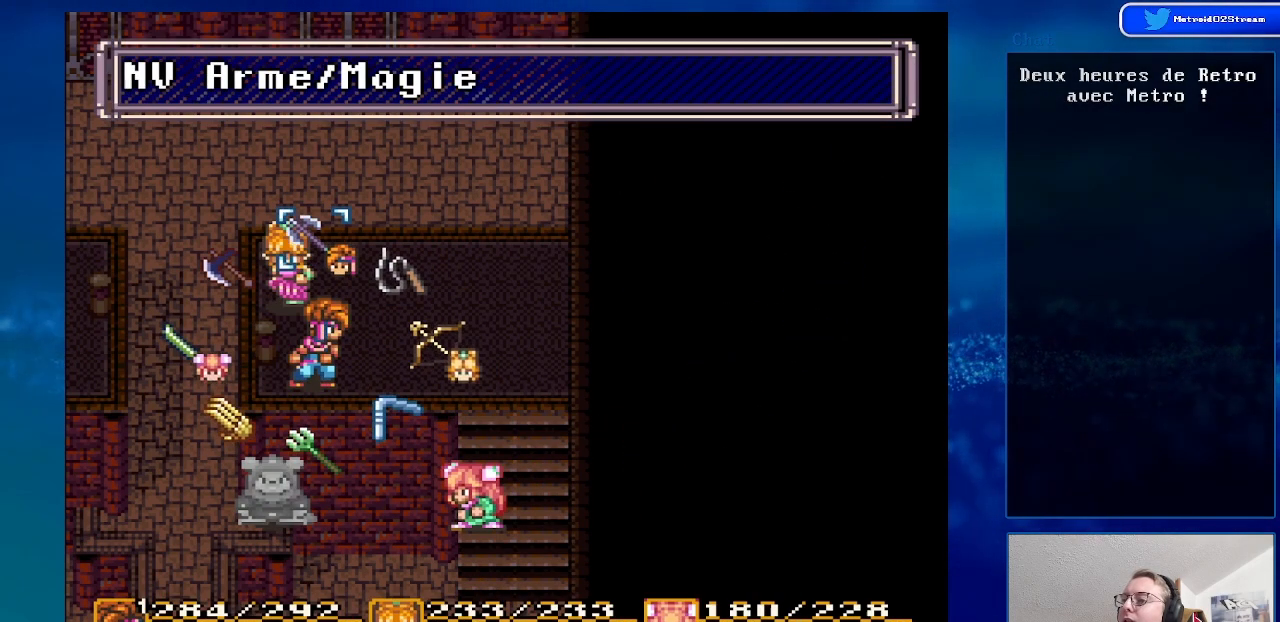
{"buttons": [], "events": [[133, "DPAD_LEFT", "up"], [300, "A", "down"], [417, "A", "up"]]}
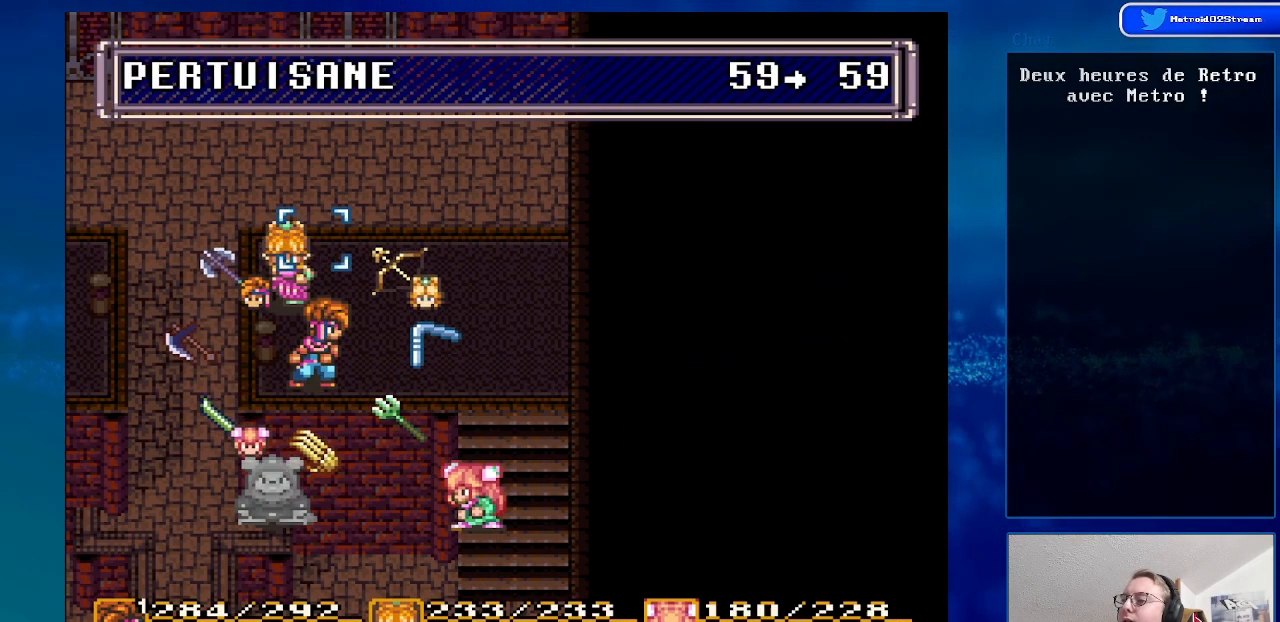
{"buttons": ["DPAD_RIGHT"], "events": [[17, "A", "down"], [133, "A", "up"], [417, "DPAD_RIGHT", "down"]]}
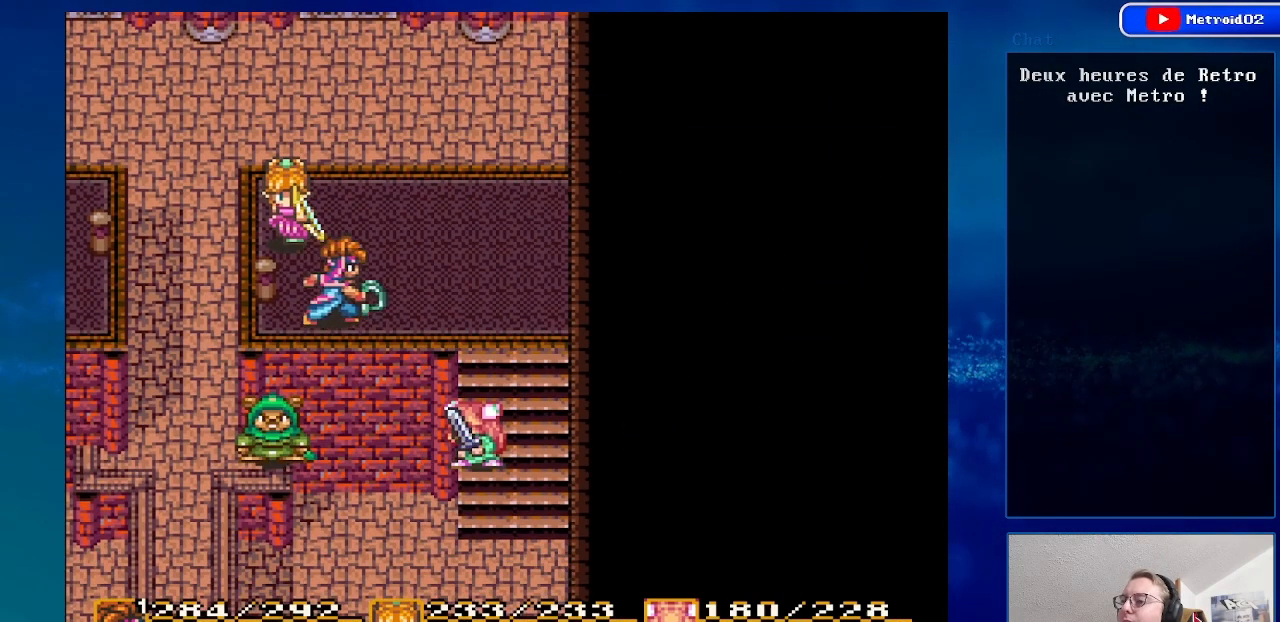
{"buttons": [], "events": [[17, "DPAD_UP", "down"], [33, "DPAD_RIGHT", "up"], [217, "DPAD_LEFT", "down"], [317, "DPAD_UP", "up"], [450, "DPAD_LEFT", "up"]]}
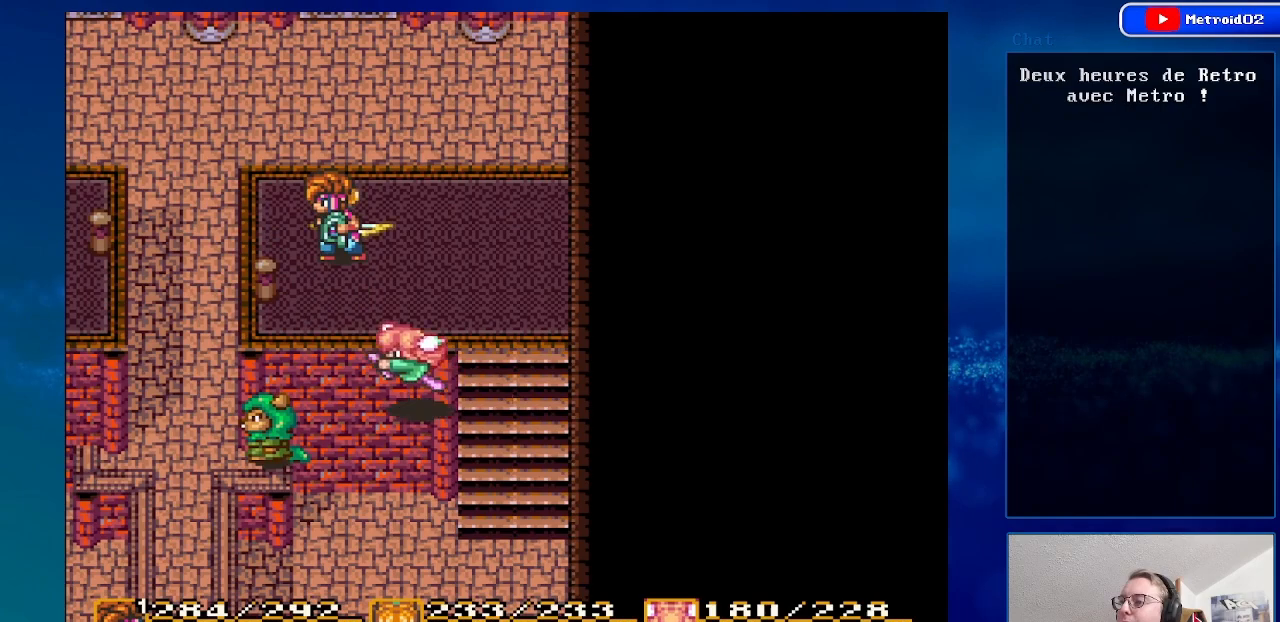
{"buttons": [], "events": []}
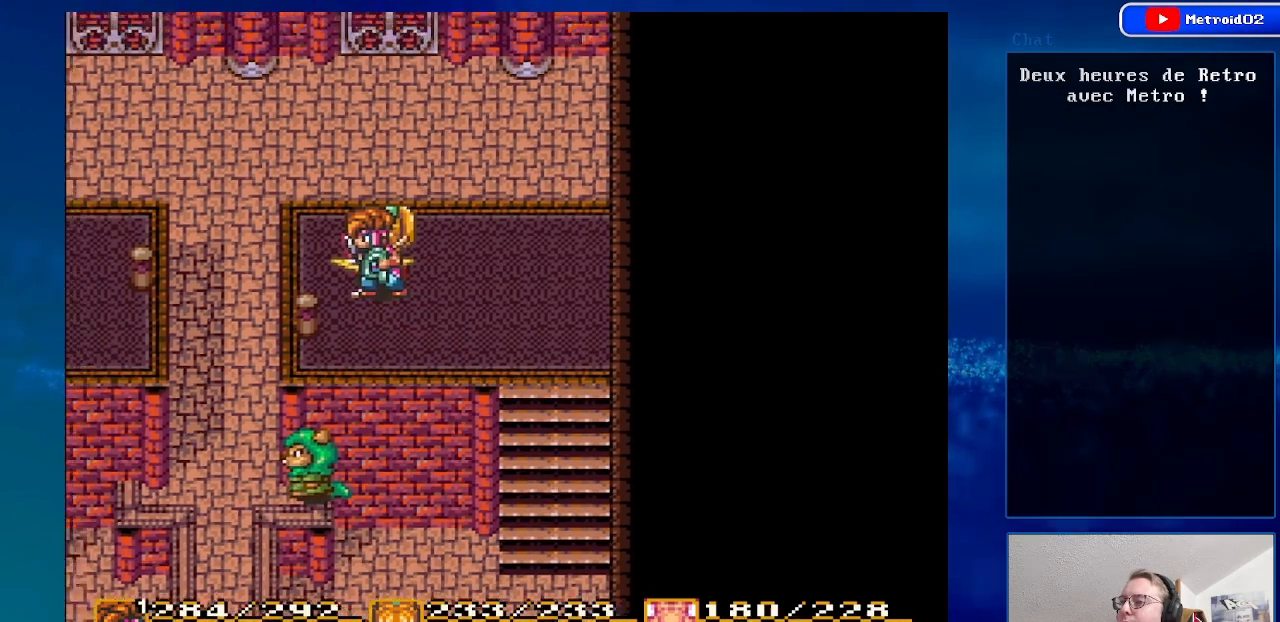
{"buttons": [], "events": []}
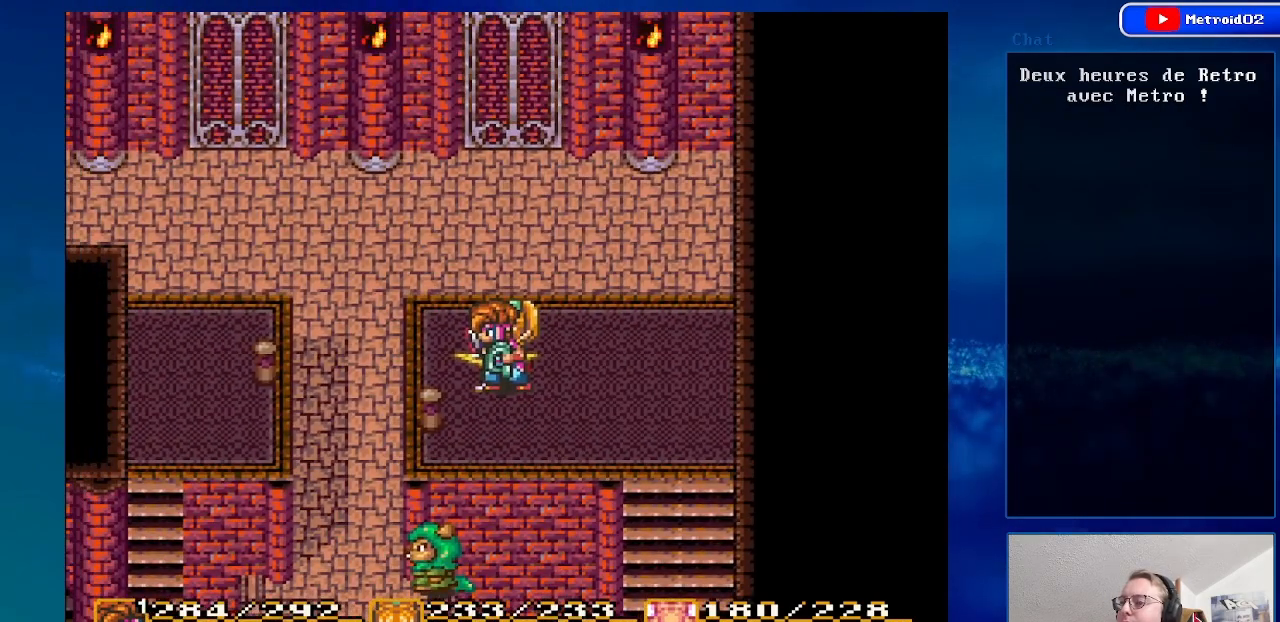
{"buttons": [], "events": [[117, "A", "down"], [283, "A", "up"]]}
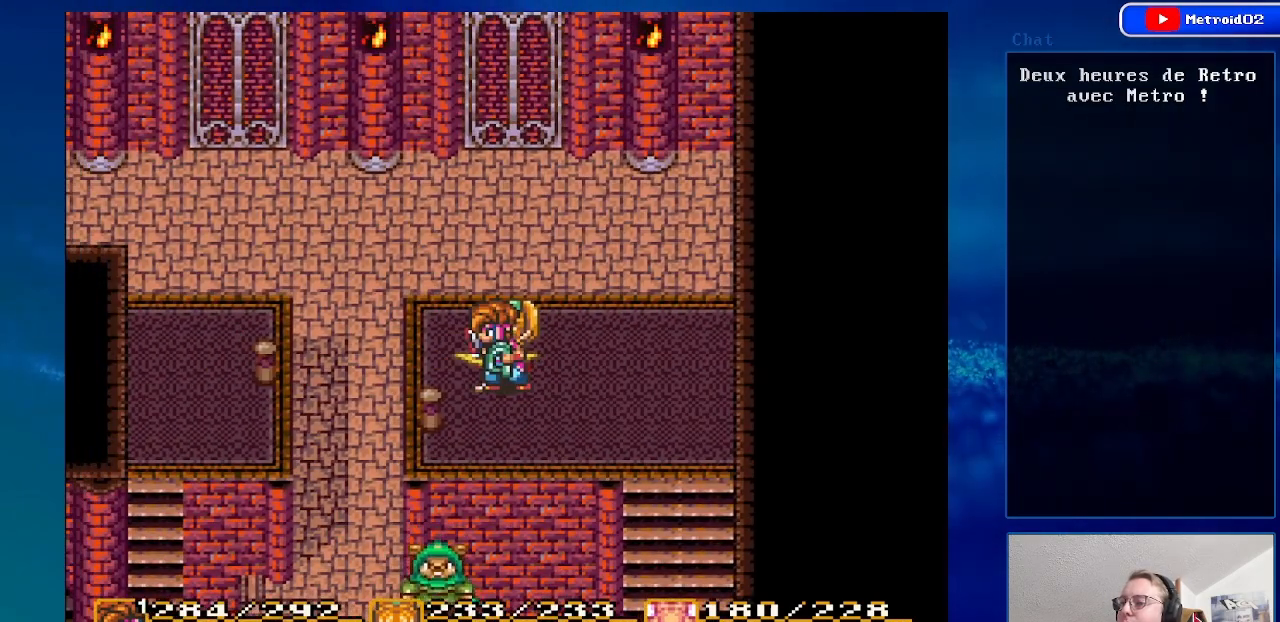
{"buttons": [], "events": []}
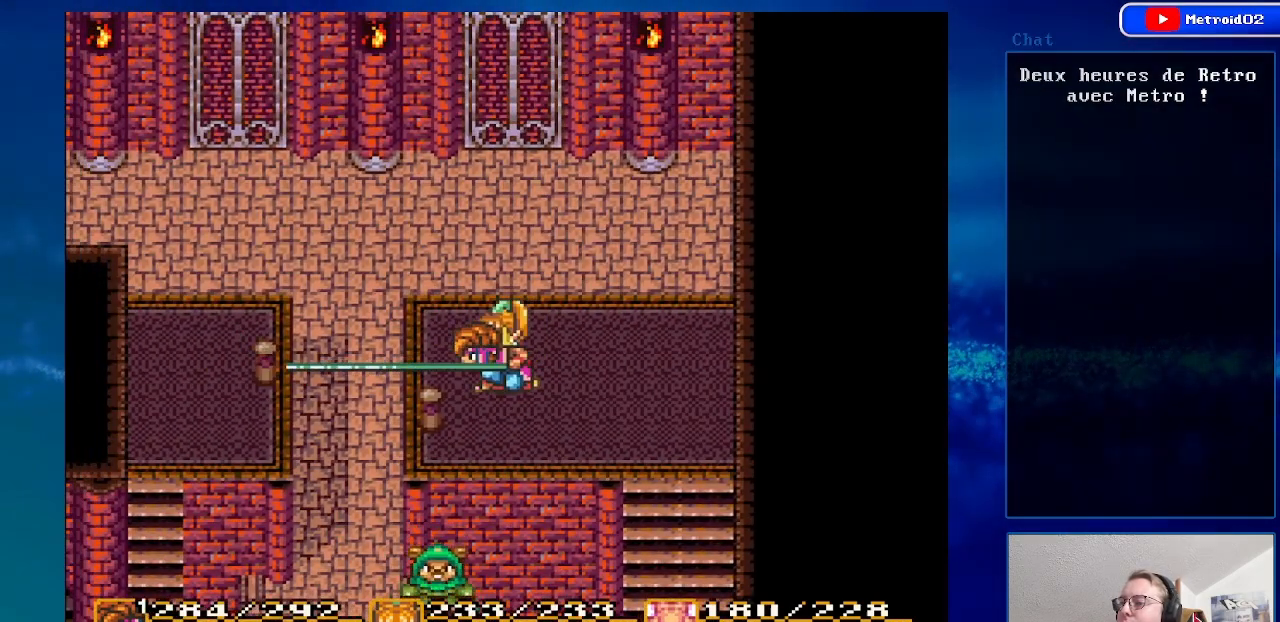
{"buttons": [], "events": []}
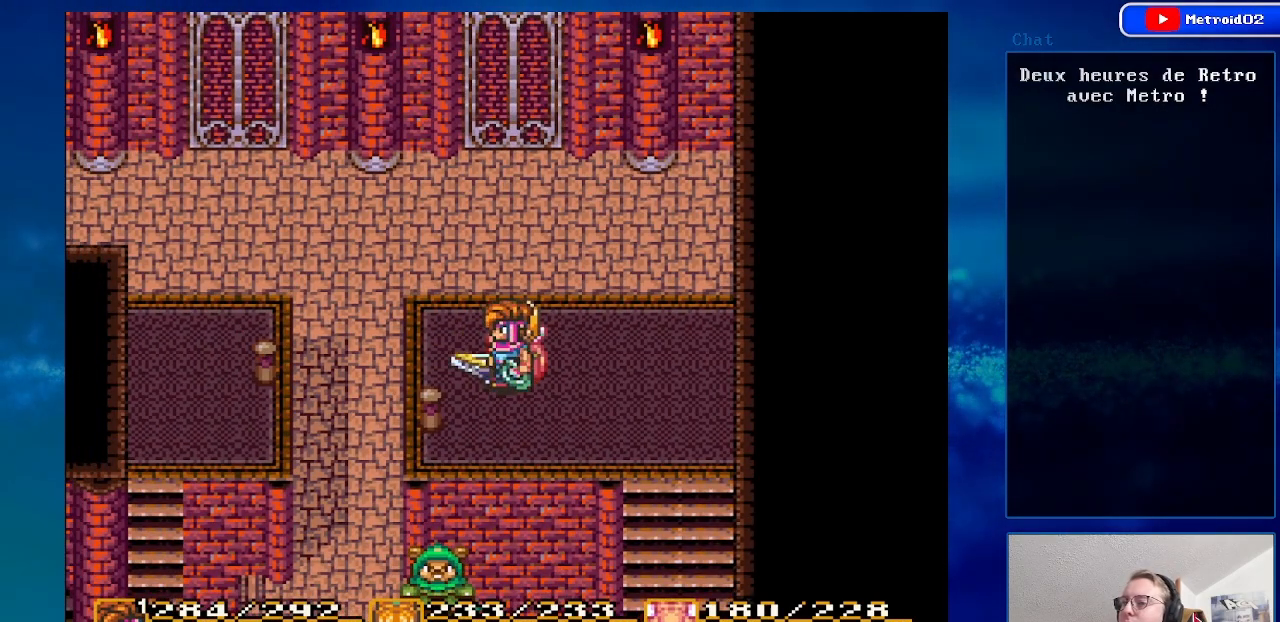
{"buttons": [], "events": []}
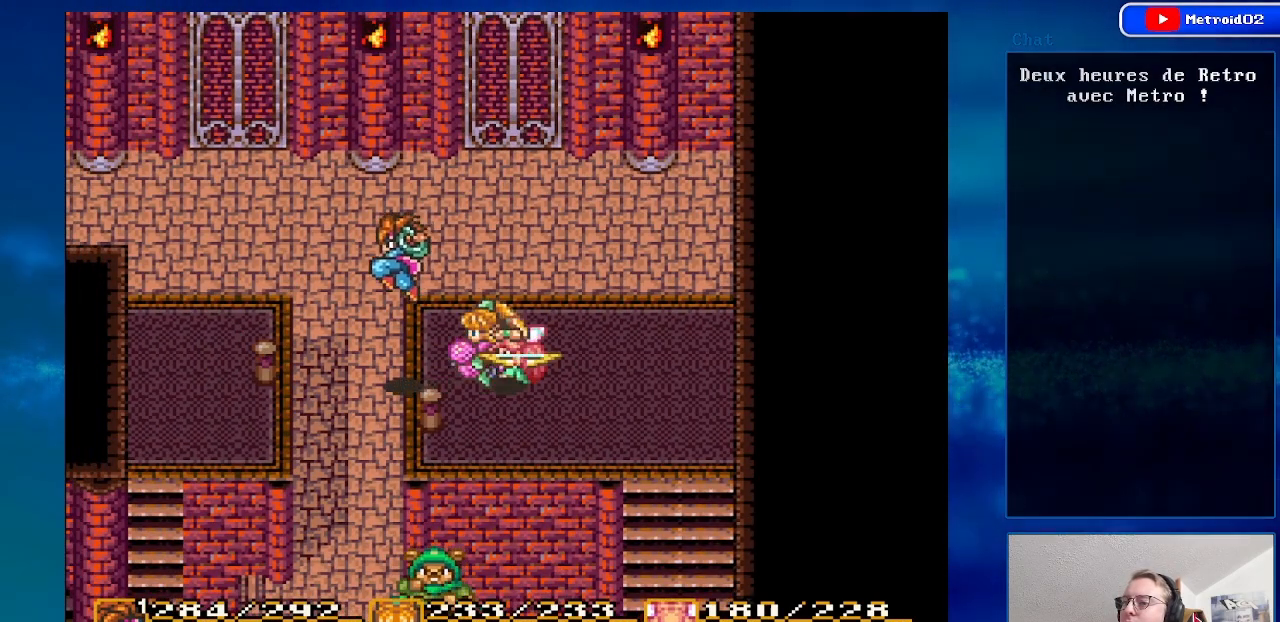
{"buttons": [], "events": []}
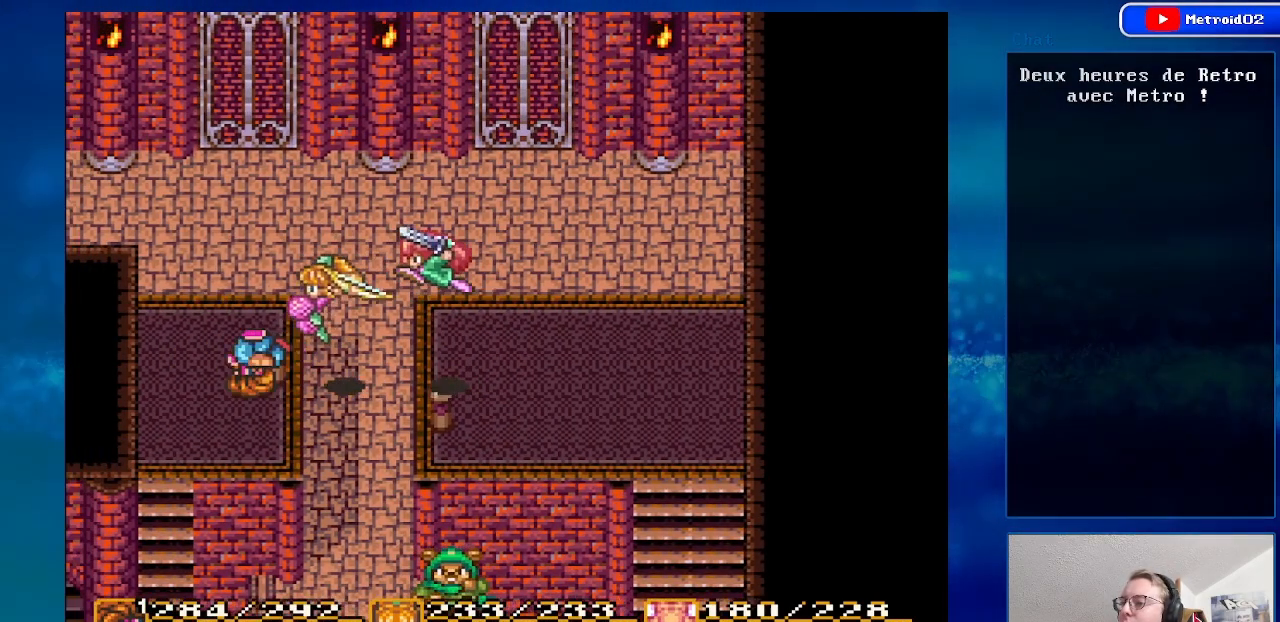
{"buttons": [], "events": []}
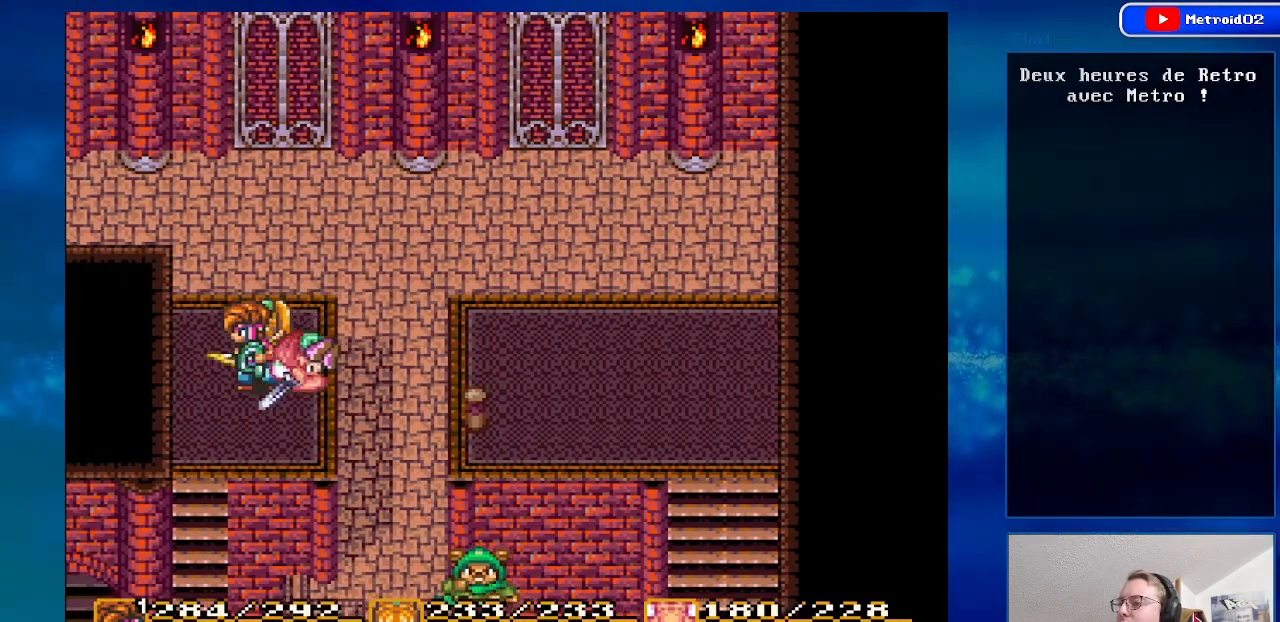
{"buttons": ["X"], "events": [[50, "DPAD_LEFT", "down"], [167, "DPAD_LEFT", "up"], [433, "X", "down"]]}
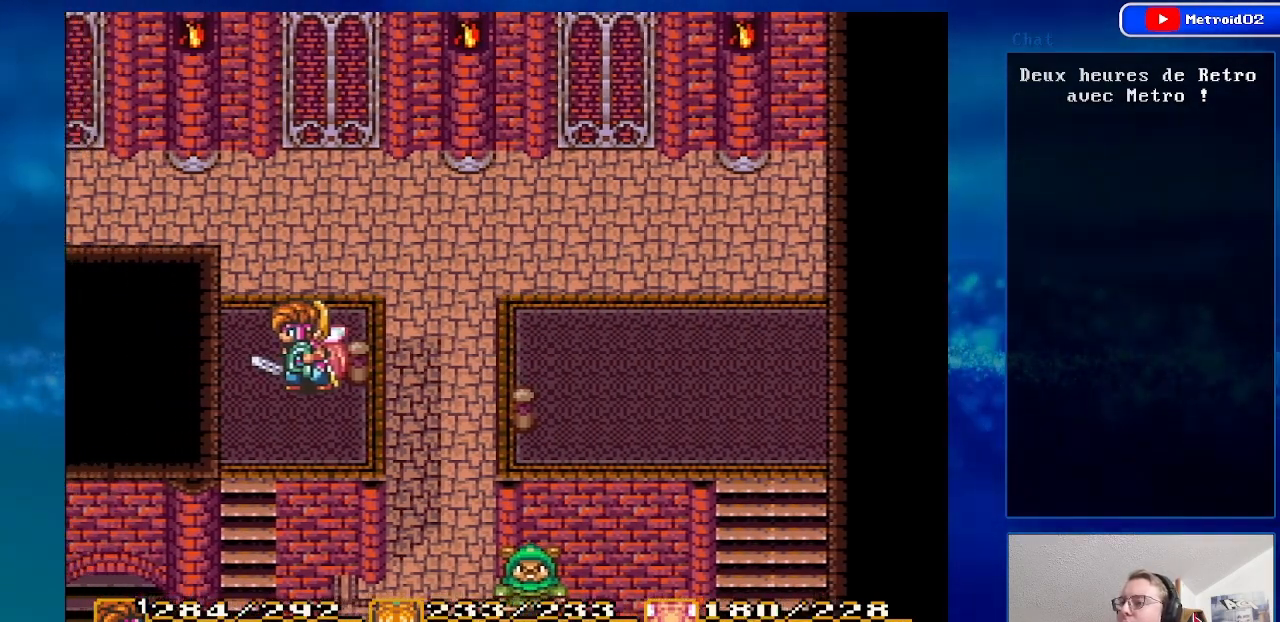
{"buttons": ["DPAD_LEFT"], "events": [[100, "X", "up"], [417, "DPAD_LEFT", "down"]]}
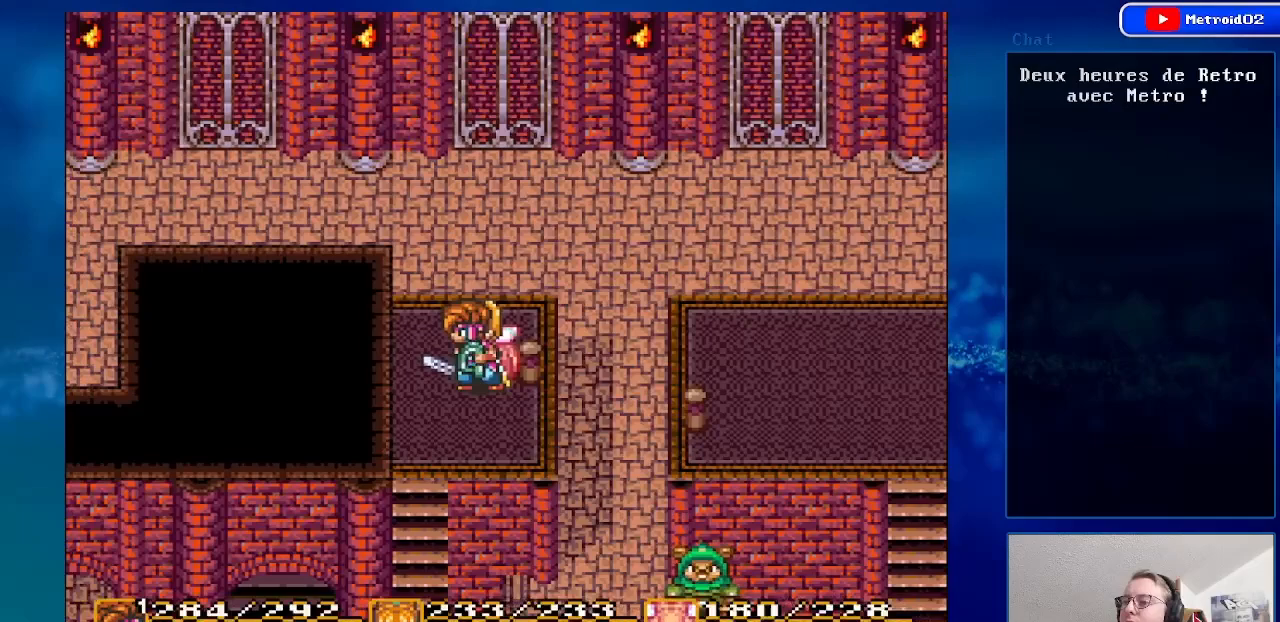
{"buttons": ["X"], "events": [[67, "DPAD_LEFT", "up"], [200, "DPAD_DOWN", "down"], [250, "DPAD_LEFT", "down"], [300, "DPAD_DOWN", "up"], [450, "DPAD_LEFT", "up"], [467, "X", "down"]]}
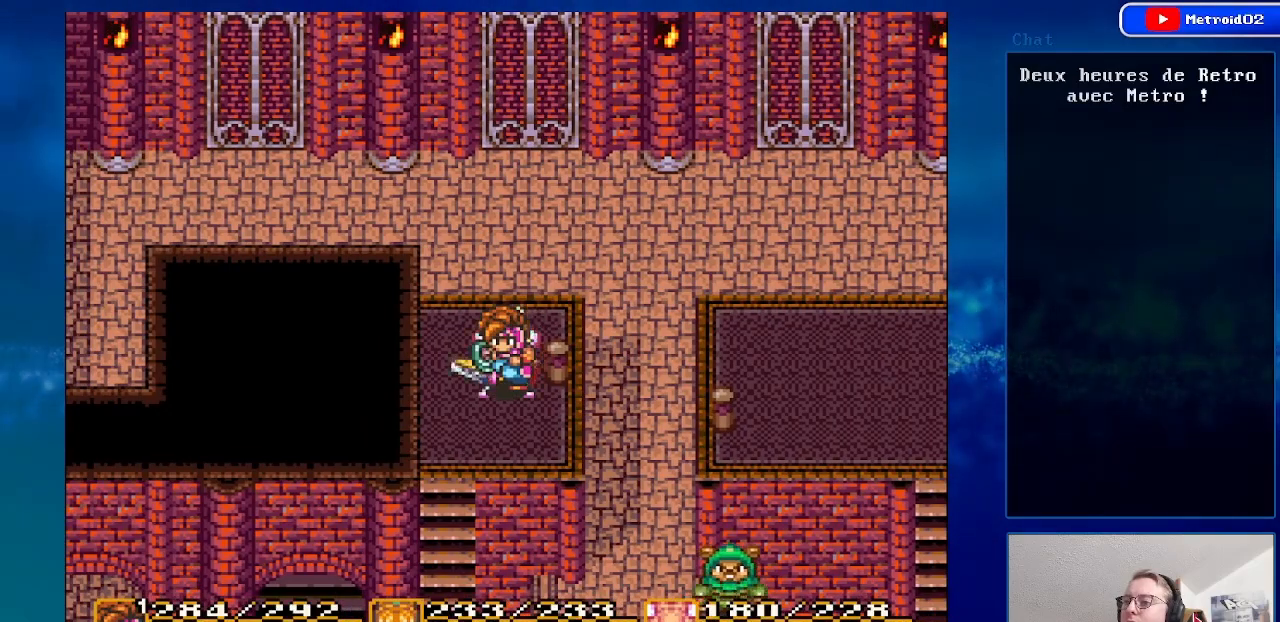
{"buttons": [], "events": [[167, "X", "up"]]}
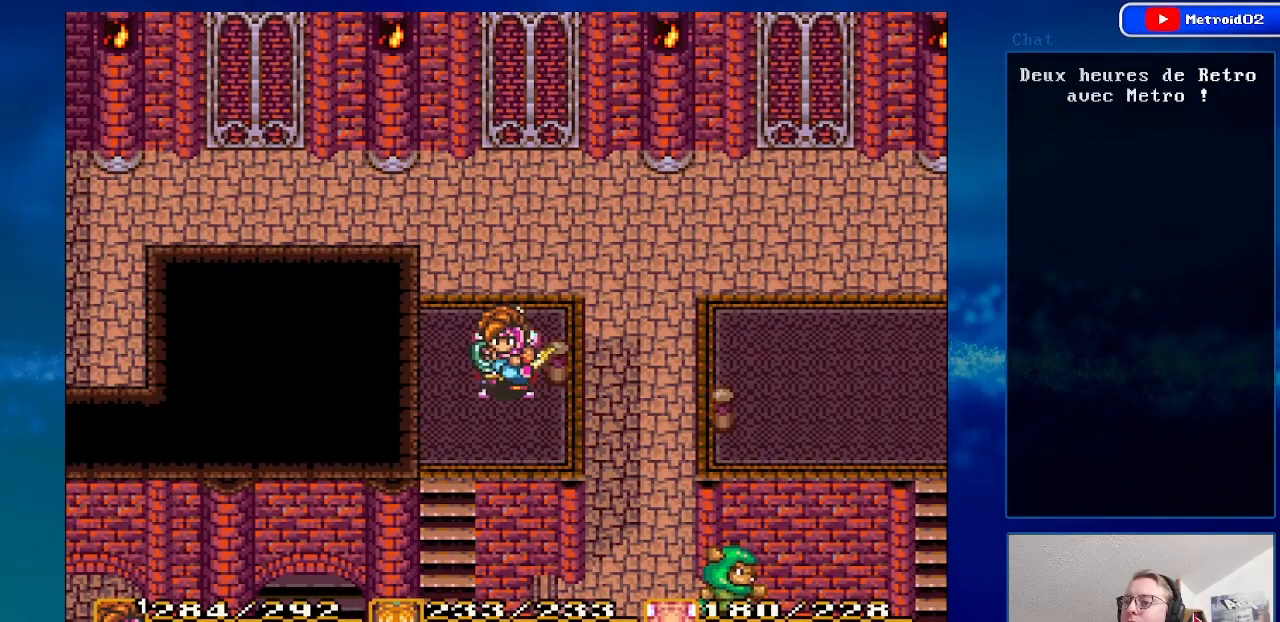
{"buttons": [], "events": [[67, "X", "down"], [283, "X", "up"]]}
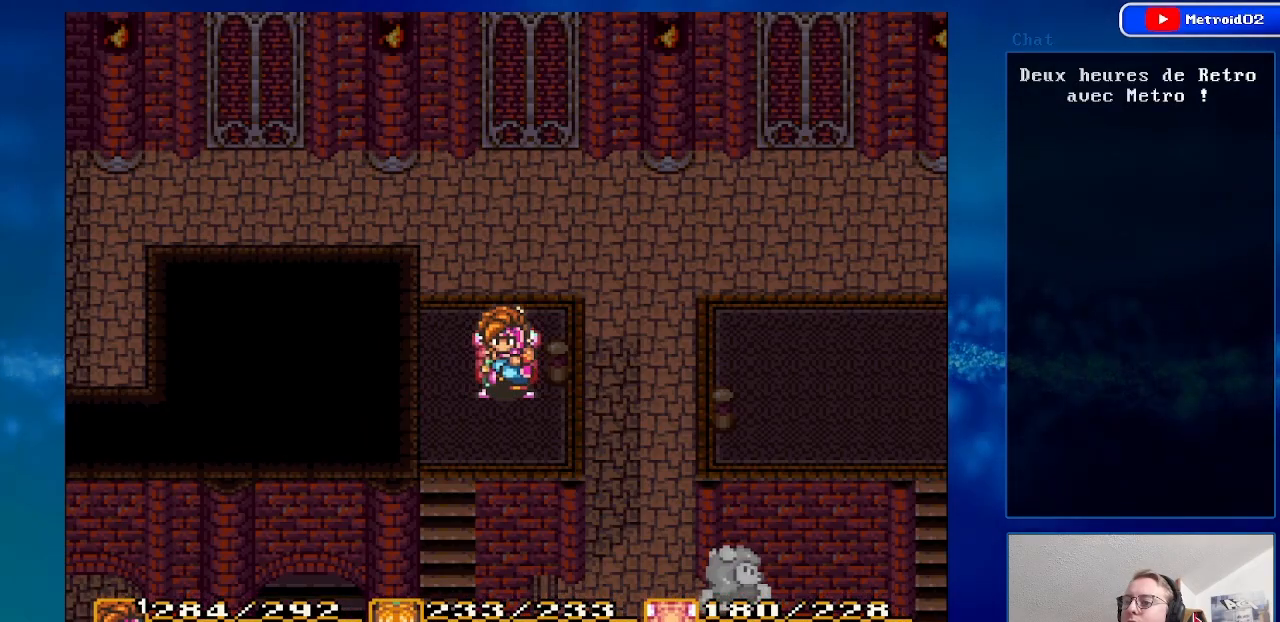
{"buttons": [], "events": []}
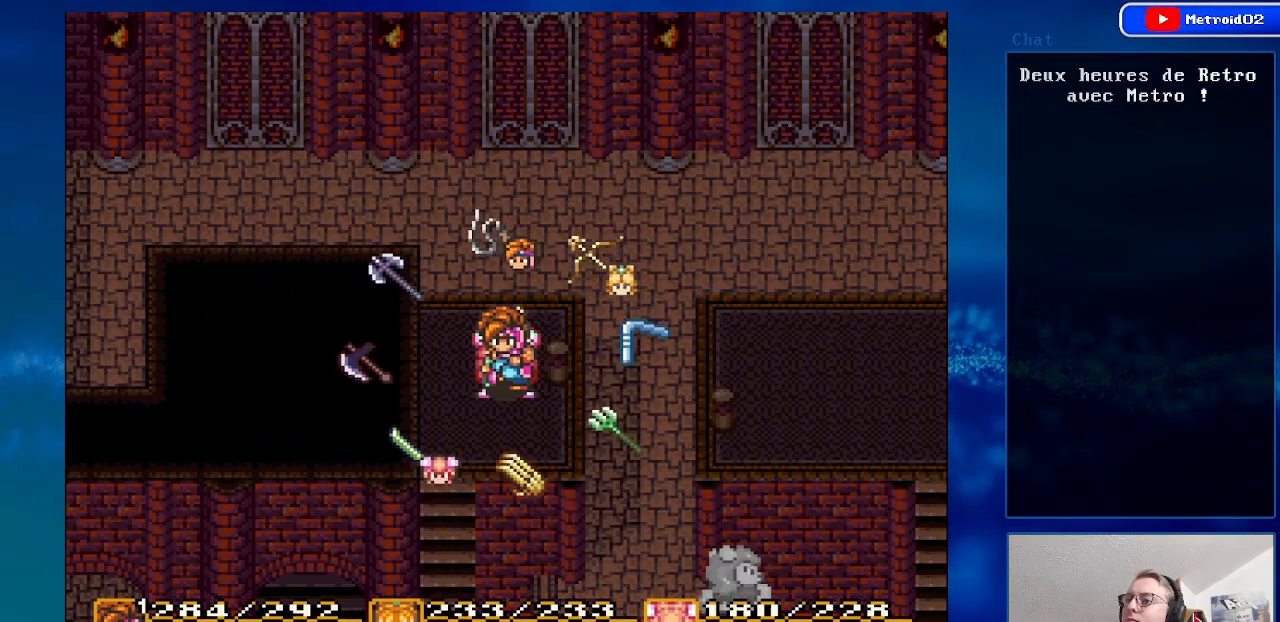
{"buttons": [], "events": []}